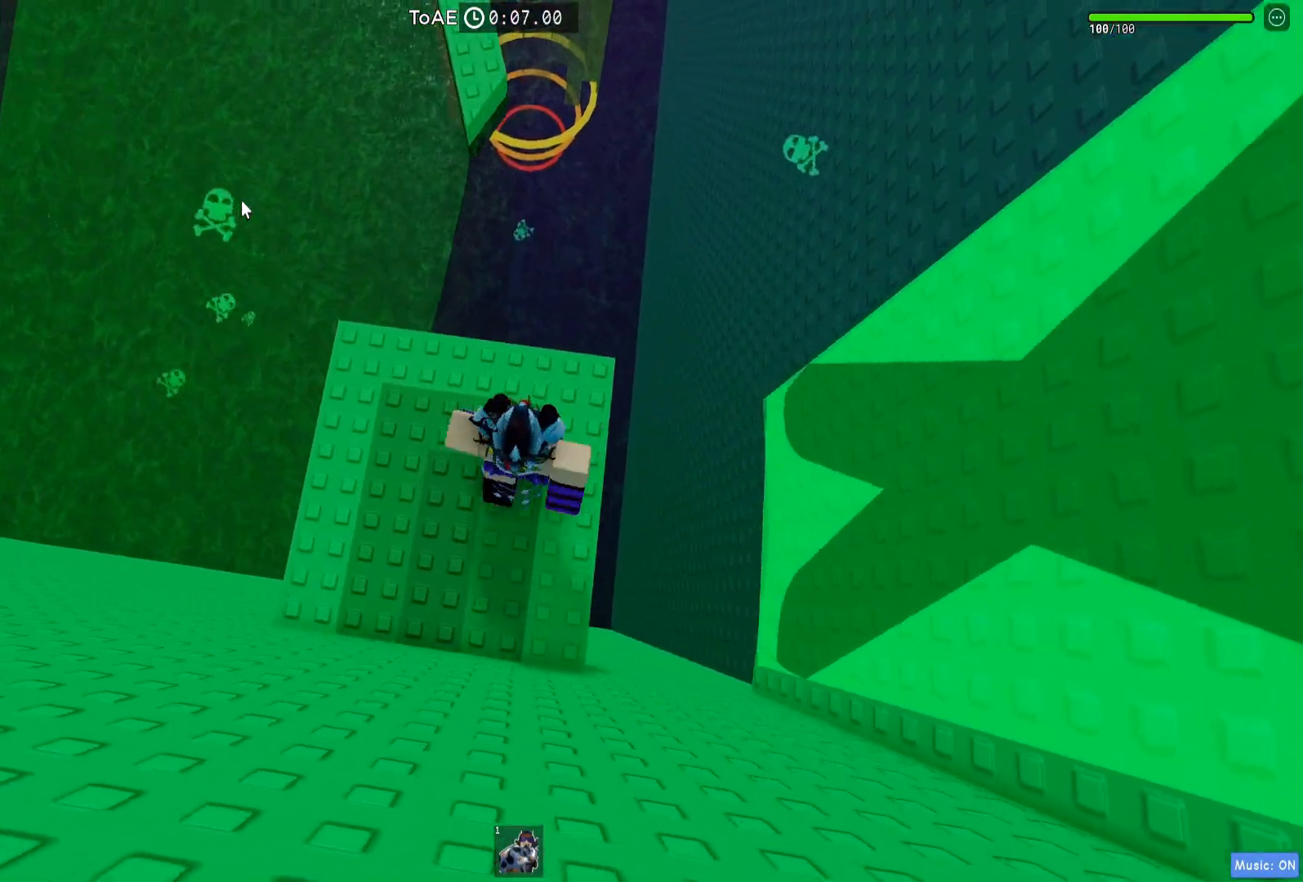
Gameplay with keyboard; each line is a JSON object with the keys held at the frame after it. "events" lists presses ("down") and releases ("up") of "a", "ctrl", "d", "e", "q", "s", "shift", "space" and "w" between this image and that frame as [ms after this image, input, new state], when the widget could be followed in between. No other keys are recorded. Mouse input is not recorded.
{"keys": ["w"], "events": [[317, "space", "down"], [467, "space", "up"]]}
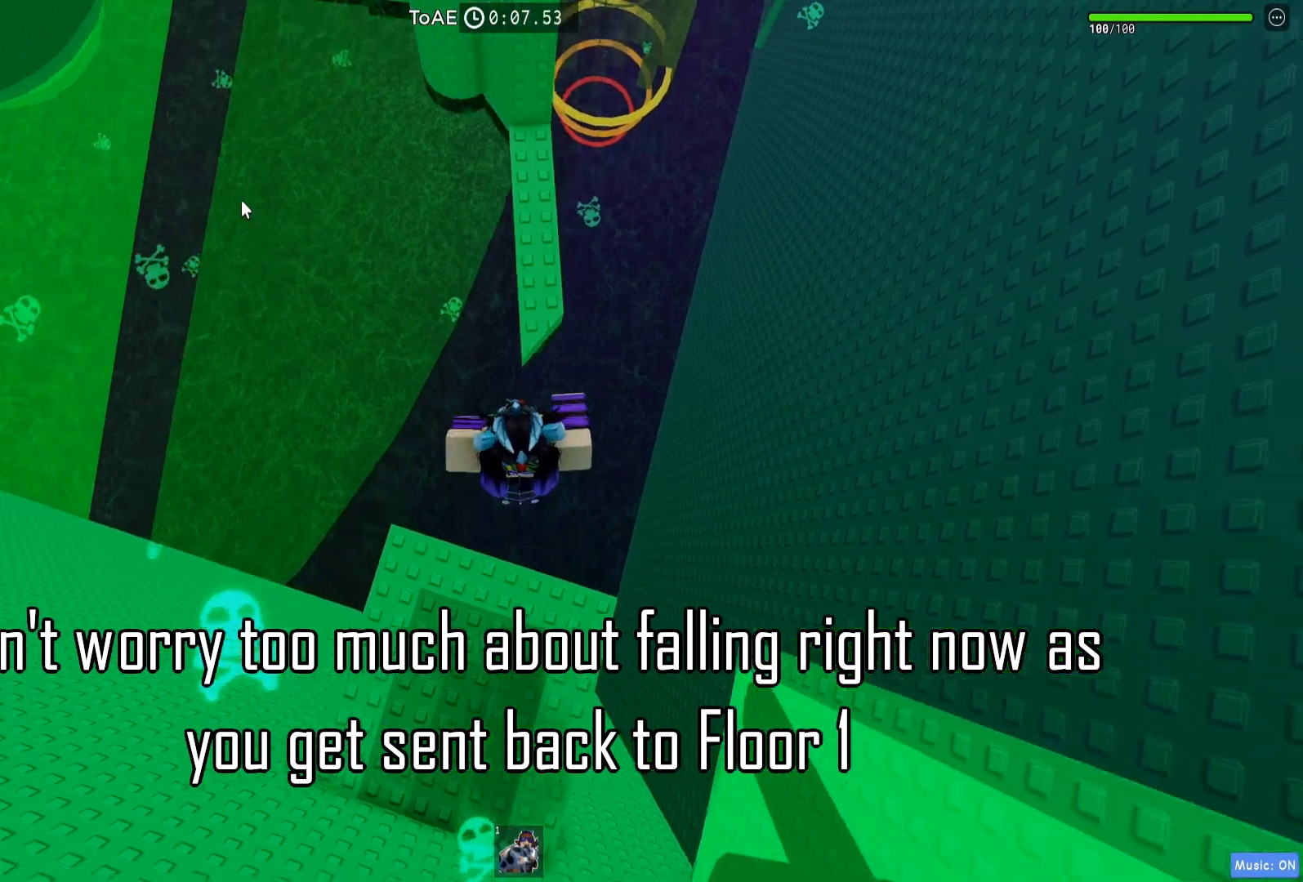
{"keys": ["space", "w"], "events": [[433, "space", "down"]]}
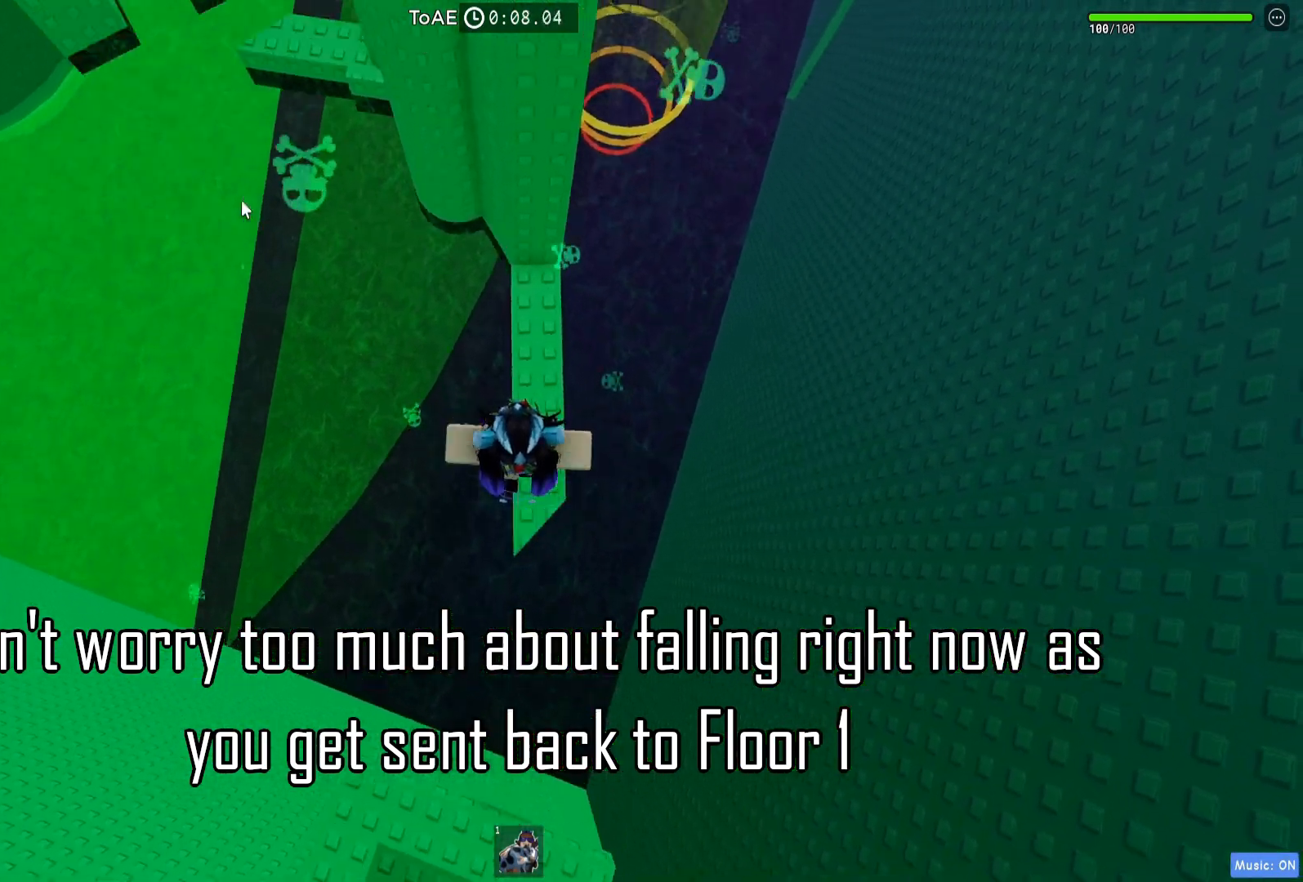
{"keys": ["a"], "events": [[67, "space", "up"], [133, "shift", "down"], [267, "shift", "up"], [433, "w", "up"], [500, "a", "down"]]}
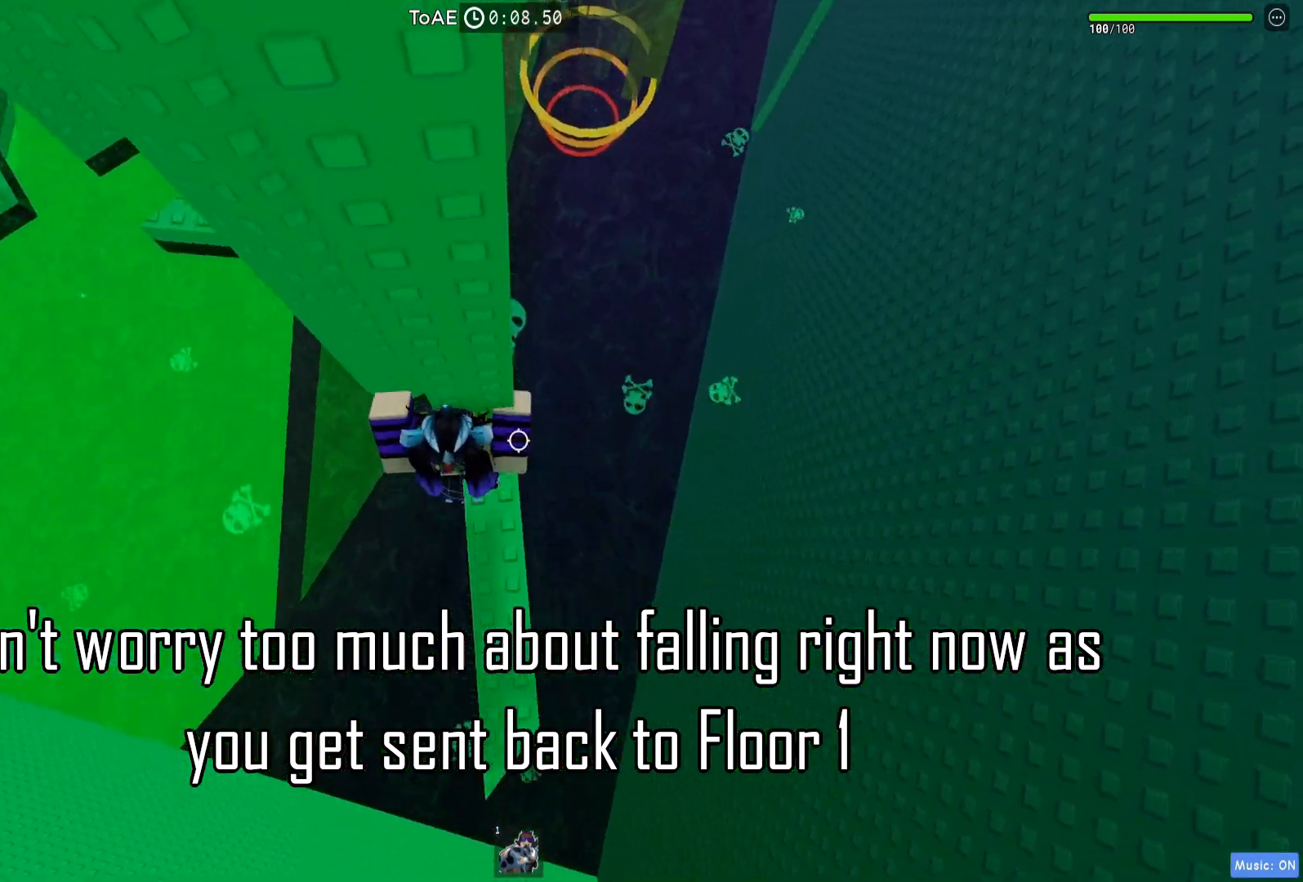
{"keys": ["a"], "events": [[167, "space", "down"], [300, "space", "up"]]}
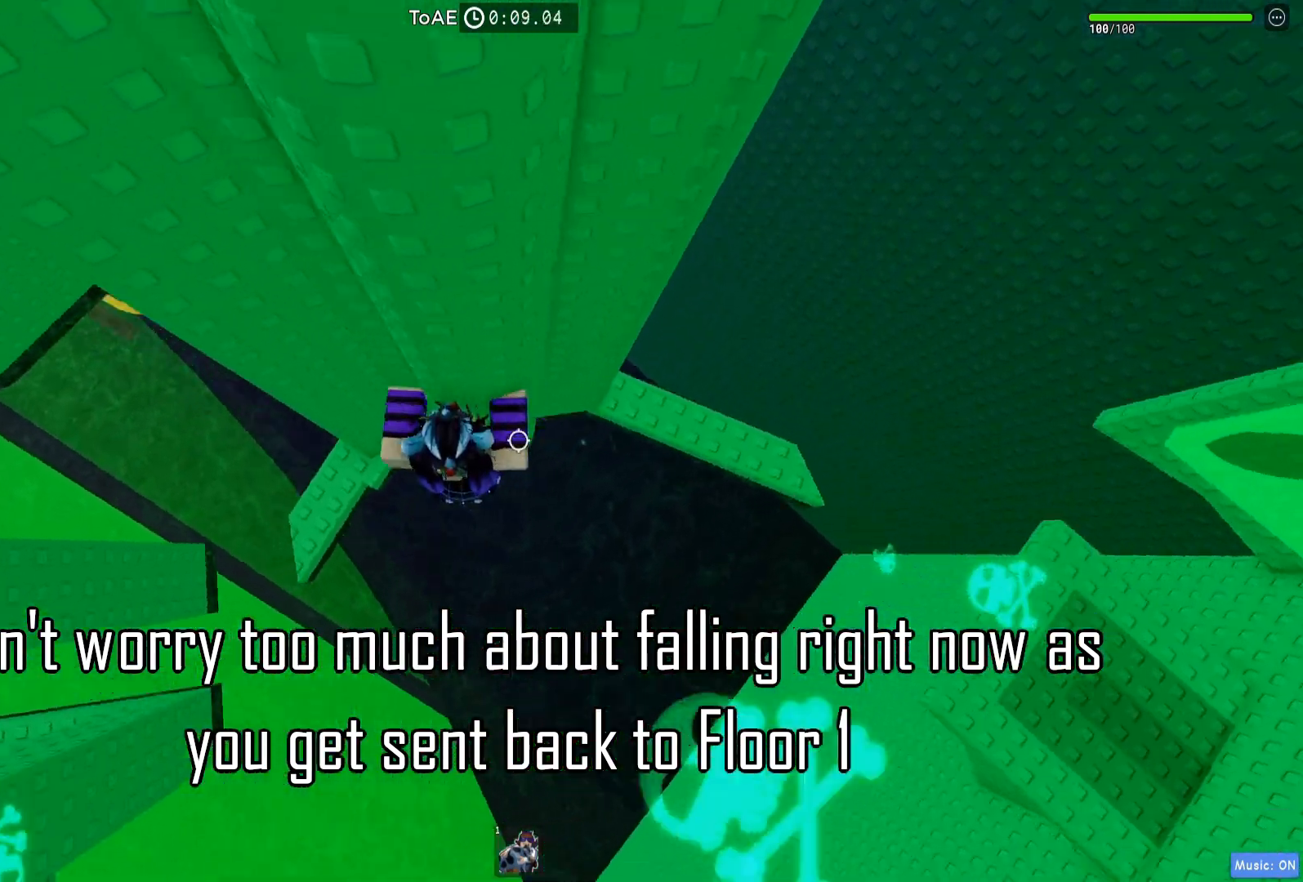
{"keys": [], "events": [[317, "a", "up"]]}
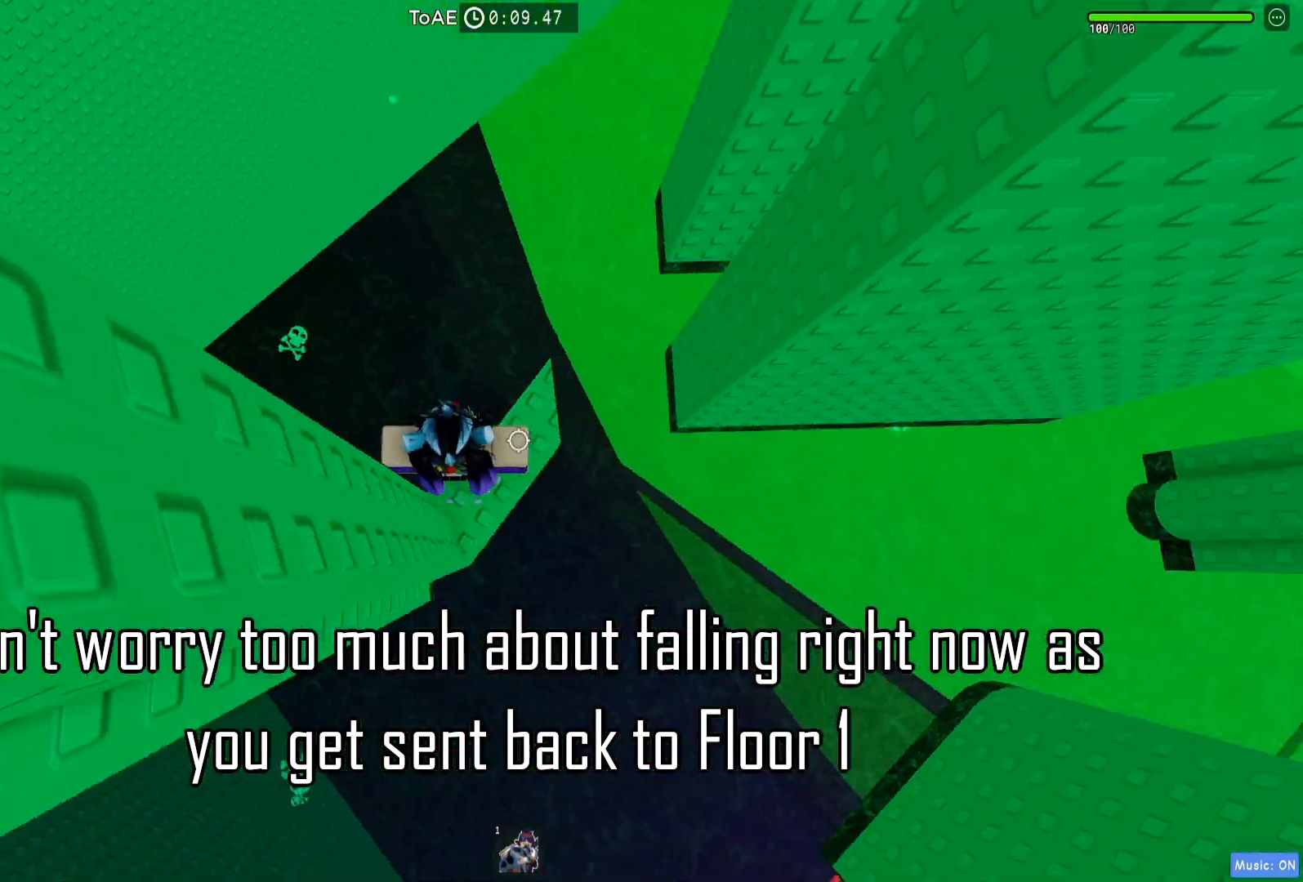
{"keys": ["d"], "events": [[217, "d", "down"], [350, "d", "up"], [433, "d", "down"]]}
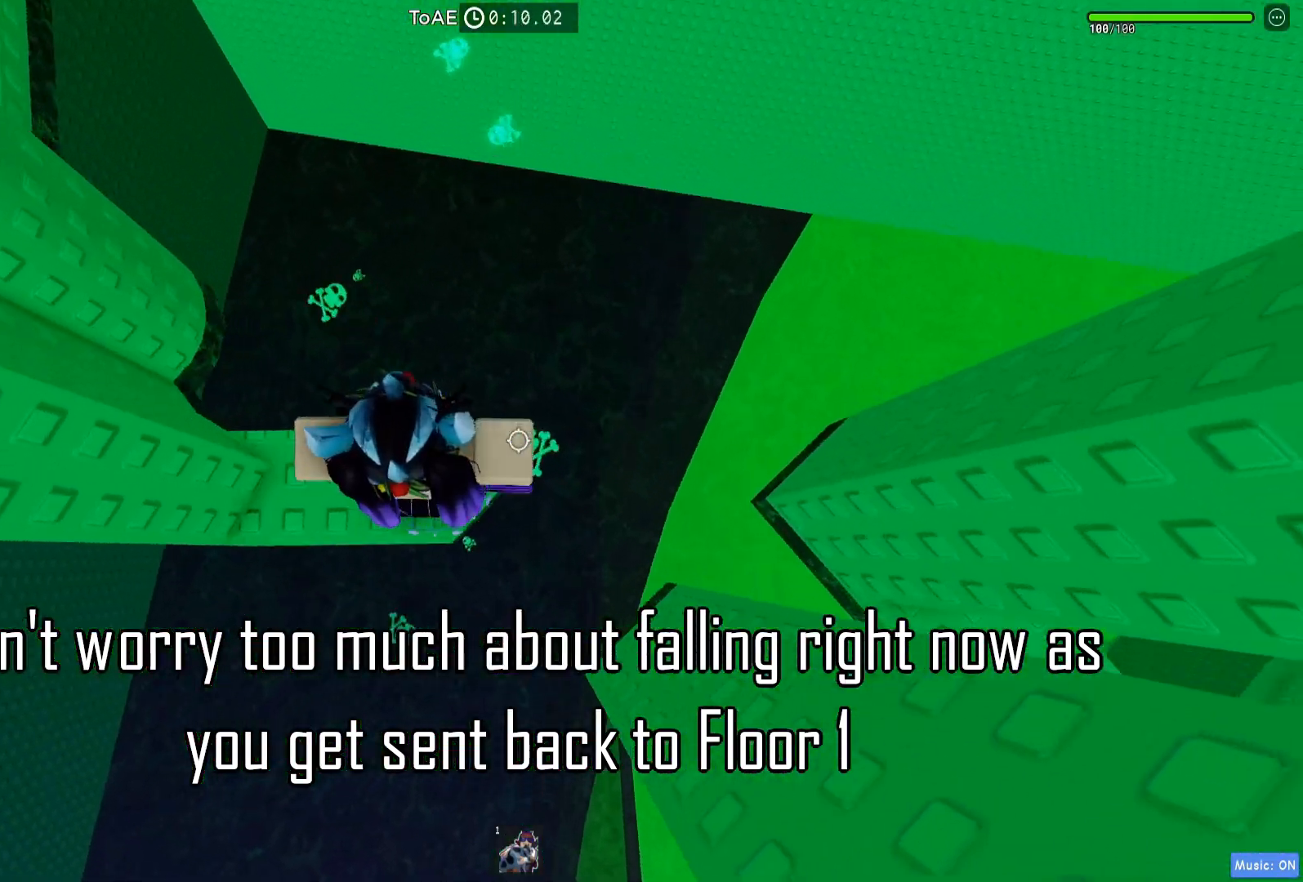
{"keys": ["d"], "events": [[183, "space", "down"], [333, "space", "up"]]}
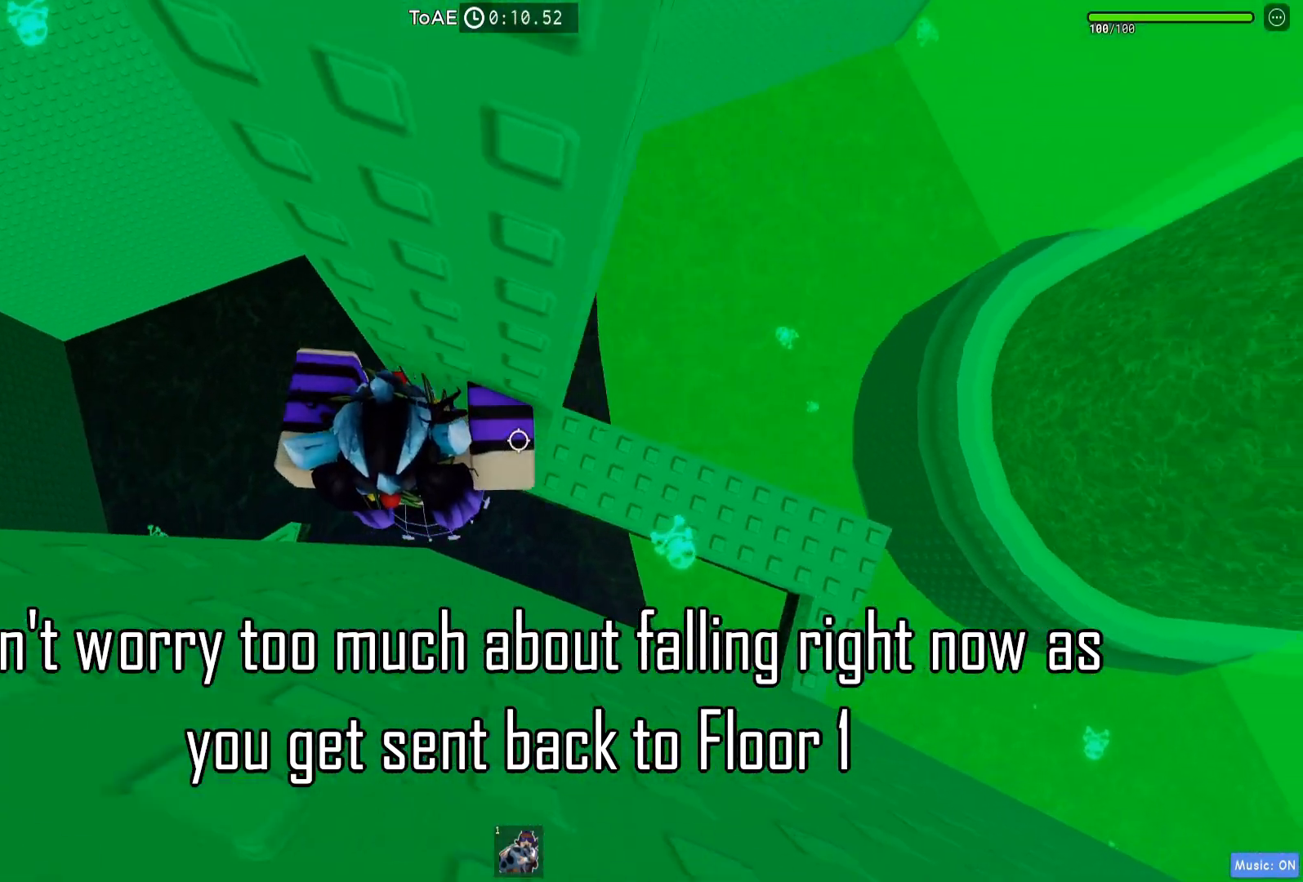
{"keys": ["d"], "events": [[283, "space", "down"], [433, "space", "up"]]}
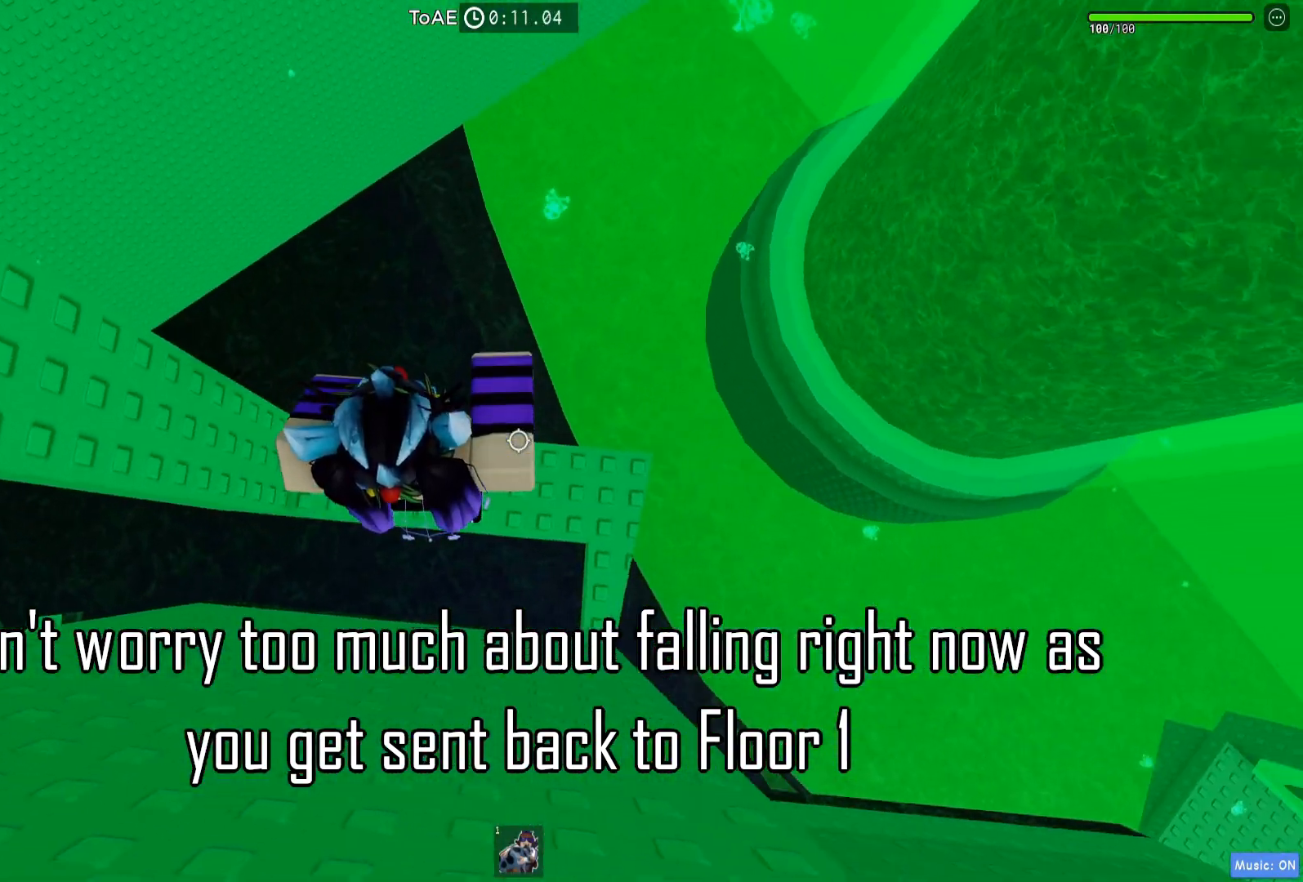
{"keys": [], "events": [[50, "s", "down"], [283, "d", "up"], [417, "s", "up"]]}
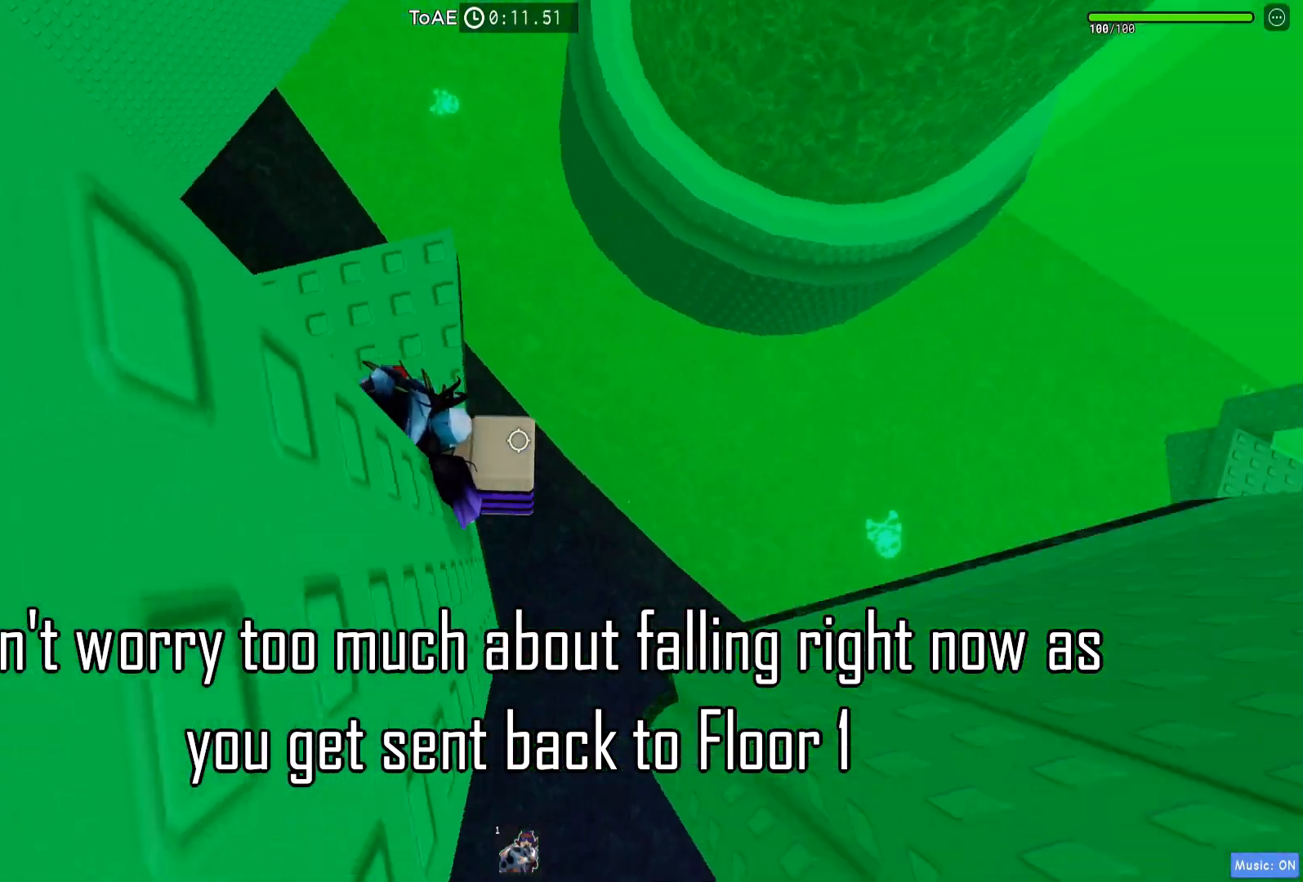
{"keys": ["d"], "events": [[83, "d", "down"], [267, "space", "down"], [367, "space", "up"]]}
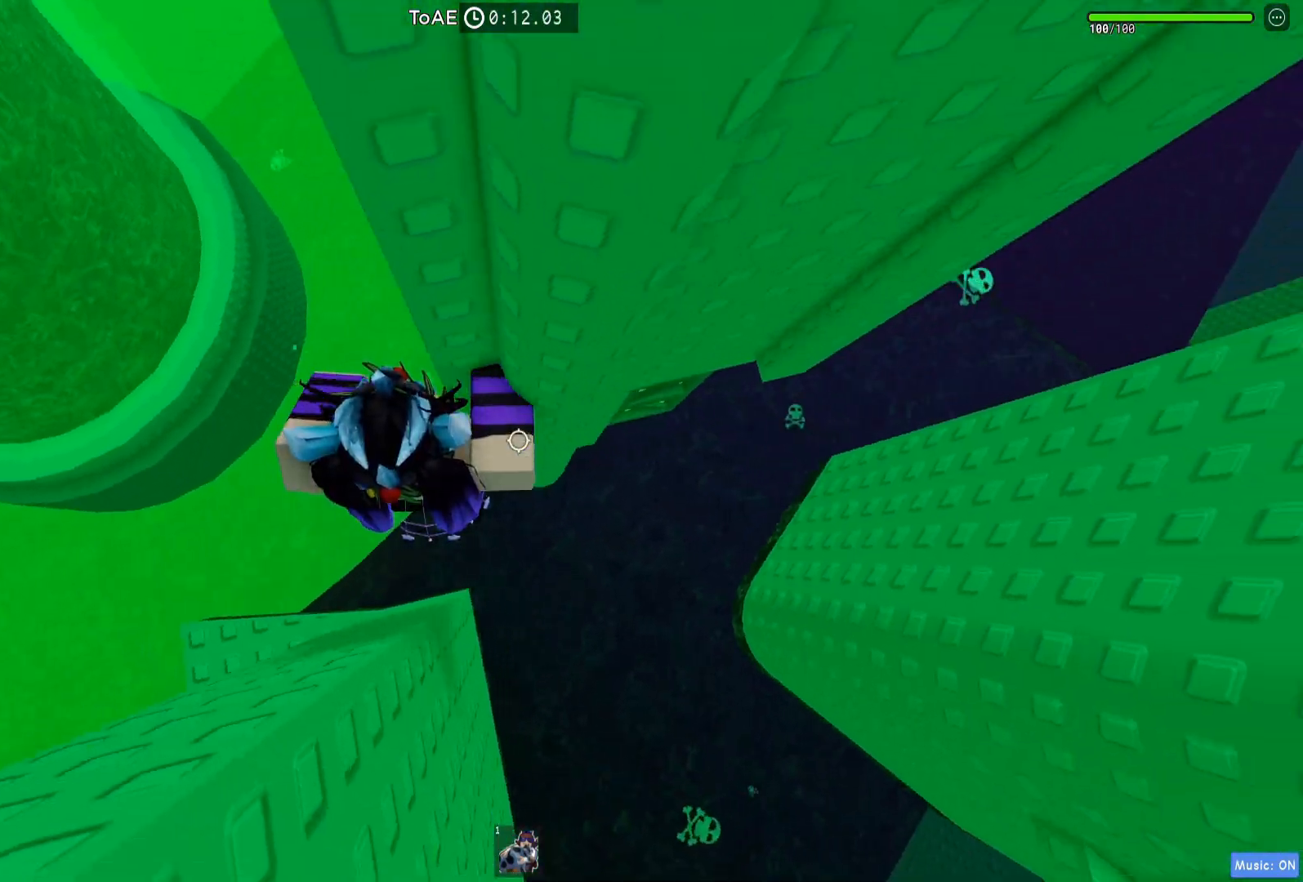
{"keys": ["shift", "w"], "events": [[217, "w", "down"], [350, "d", "up"], [450, "shift", "down"]]}
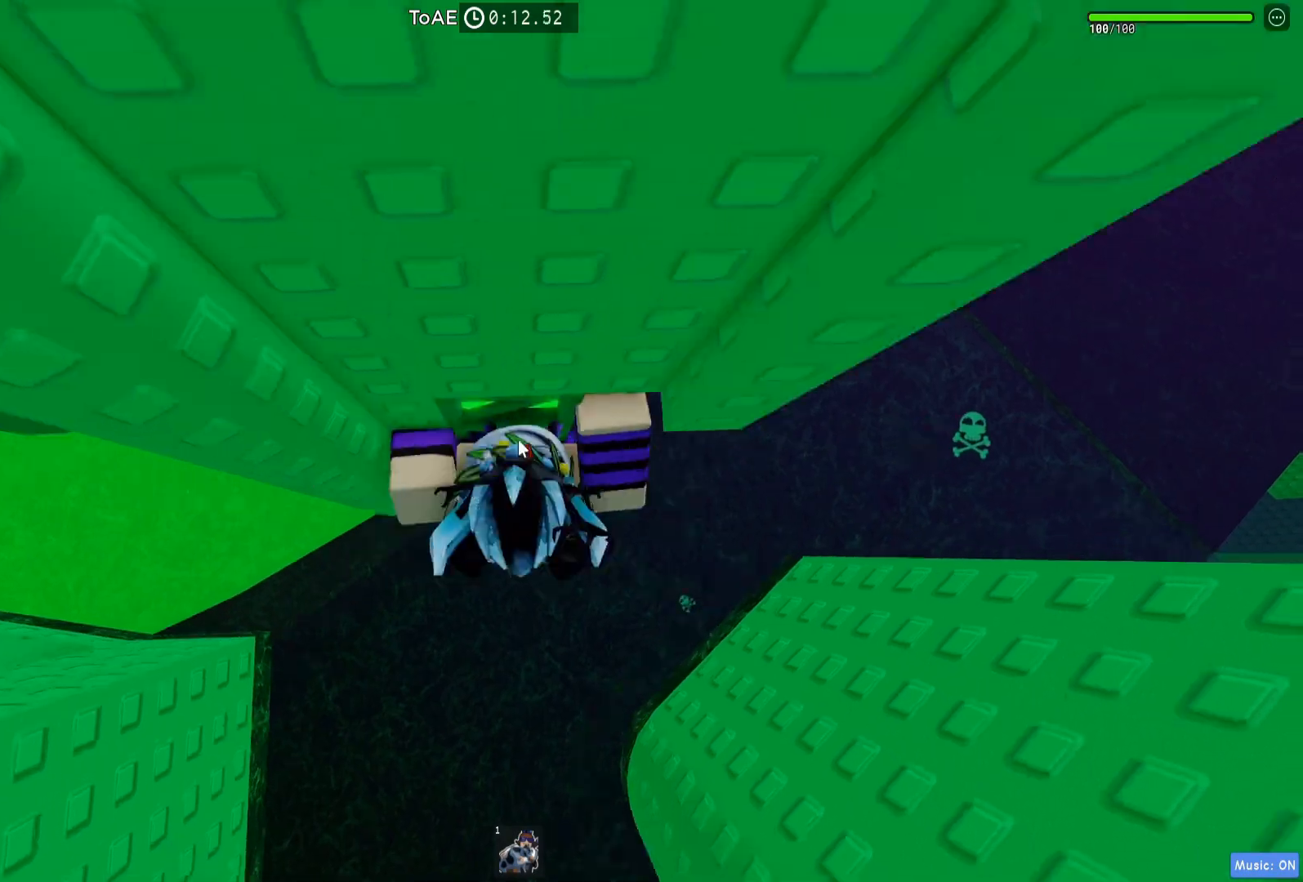
{"keys": [], "events": [[67, "shift", "up"], [467, "w", "up"]]}
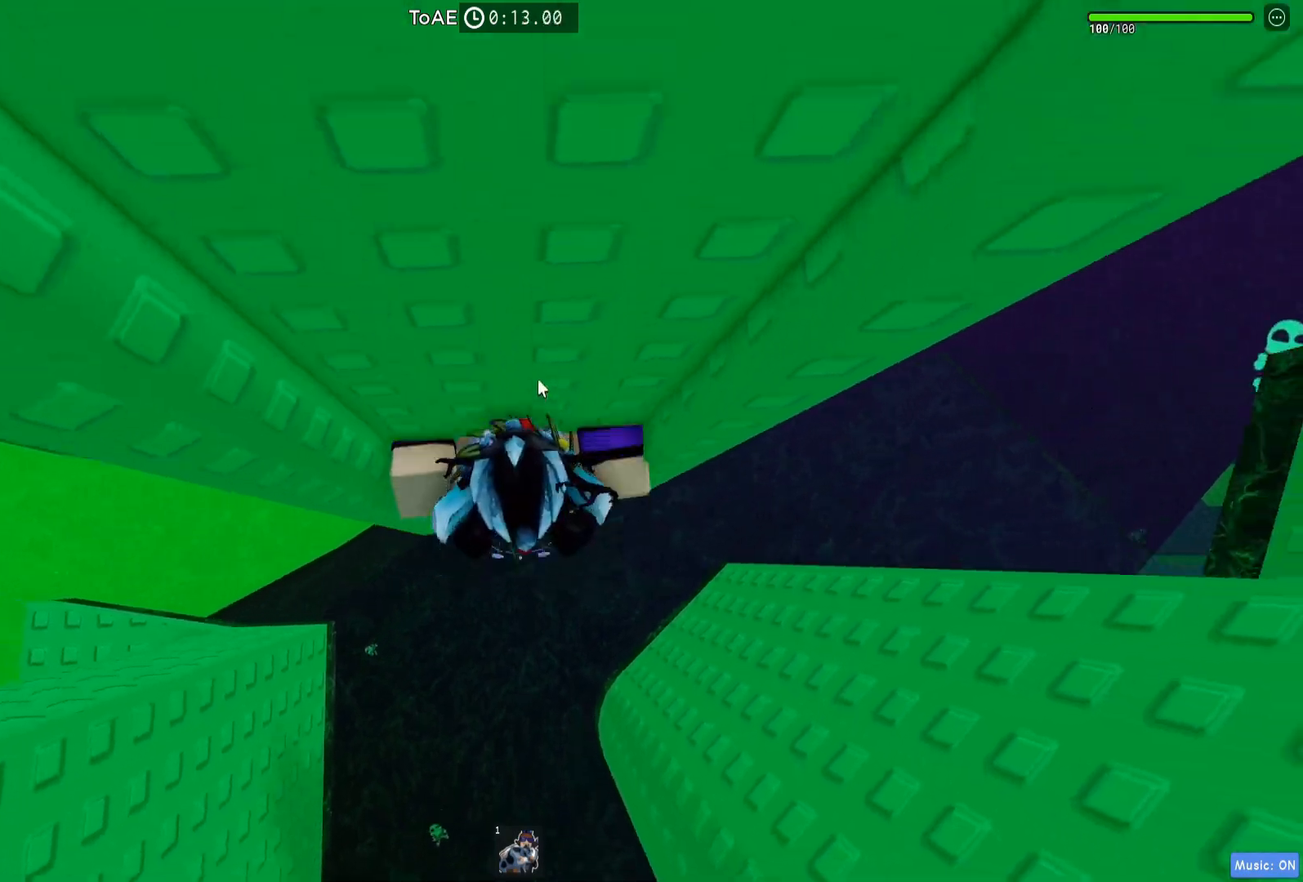
{"keys": ["d"], "events": [[217, "d", "down"], [233, "shift", "down"], [300, "shift", "up"], [317, "space", "down"], [483, "space", "up"]]}
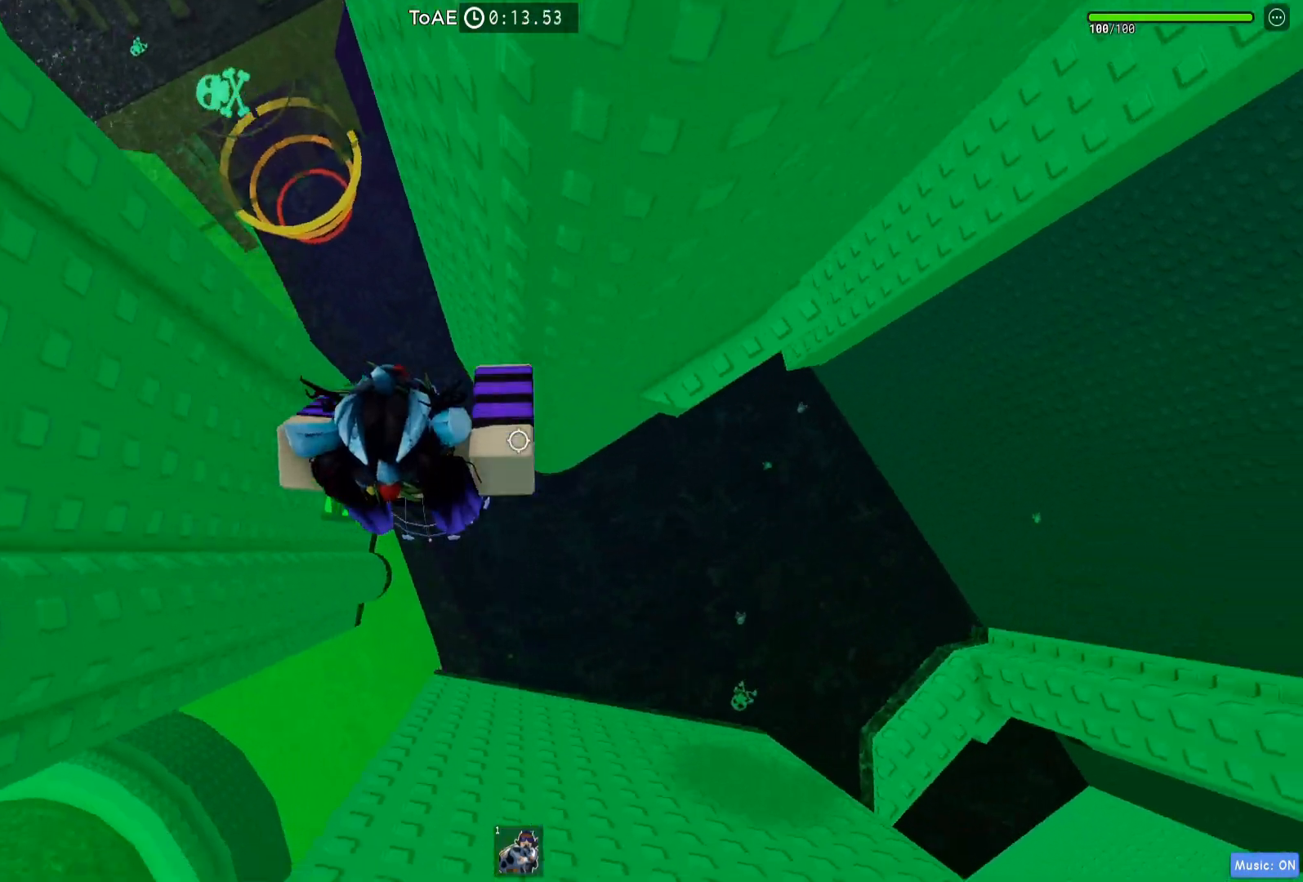
{"keys": ["d"], "events": []}
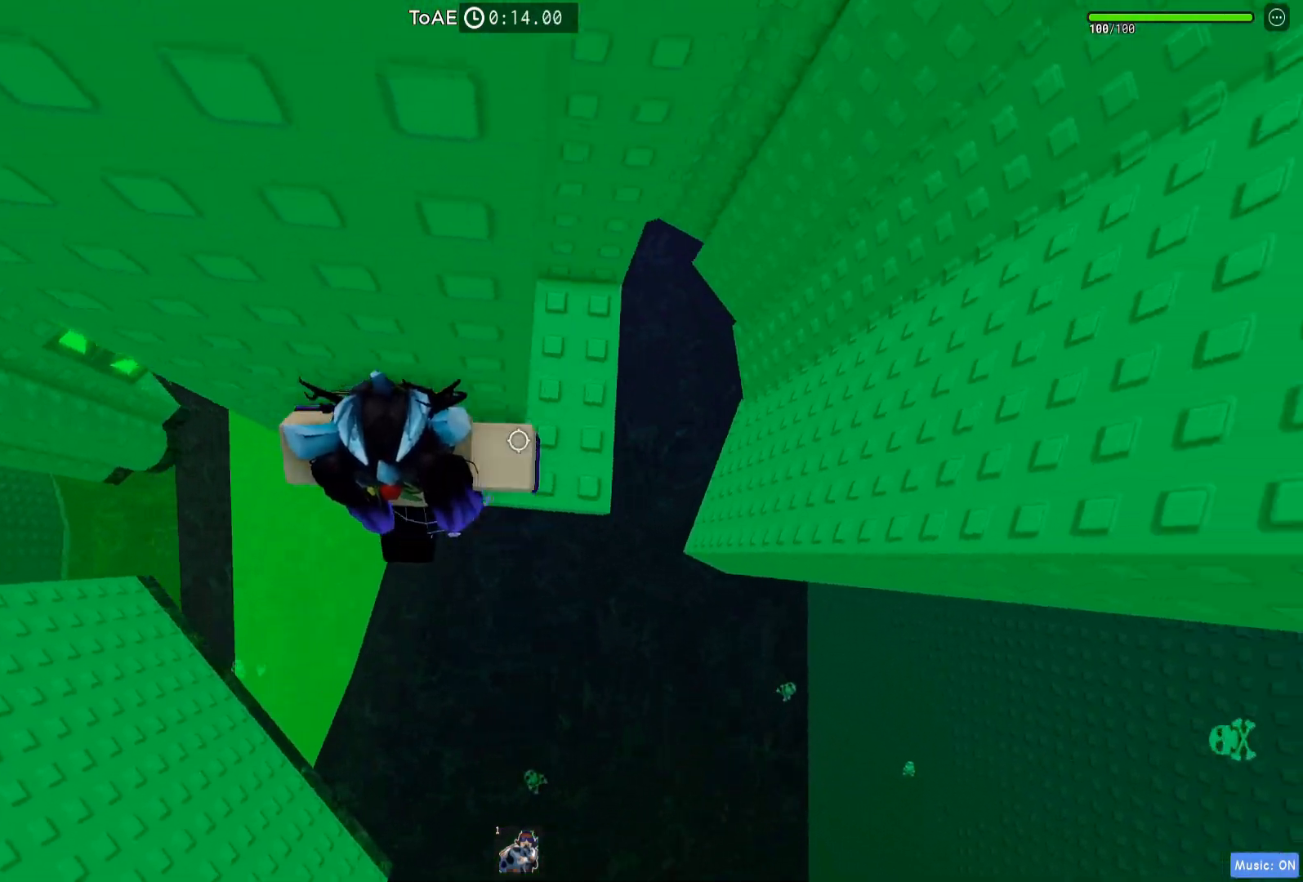
{"keys": ["w"], "events": [[83, "w", "down"], [200, "d", "up"], [350, "d", "down"], [483, "d", "up"]]}
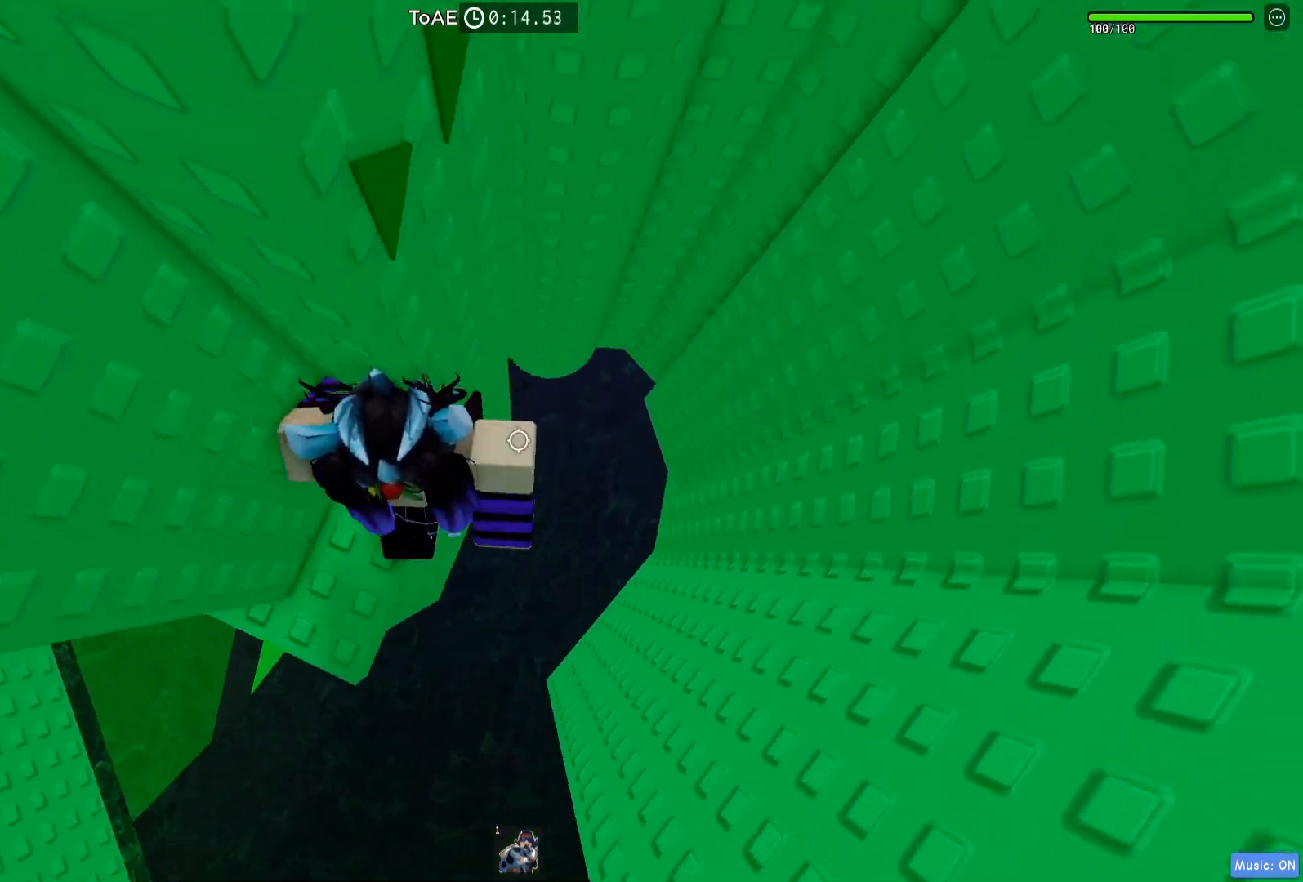
{"keys": ["d"], "events": [[17, "w", "up"], [167, "d", "down"], [300, "space", "down"], [467, "space", "up"]]}
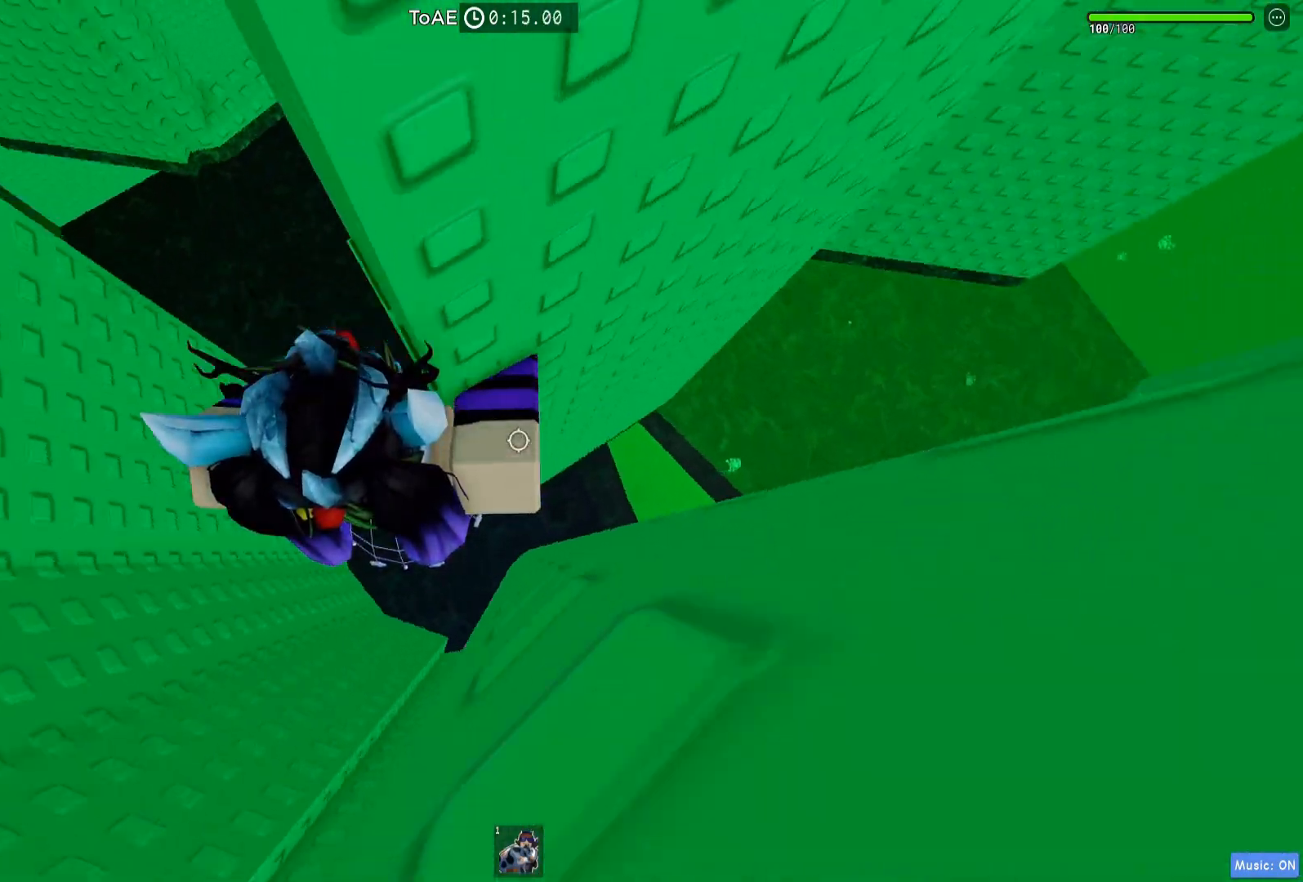
{"keys": ["d"], "events": []}
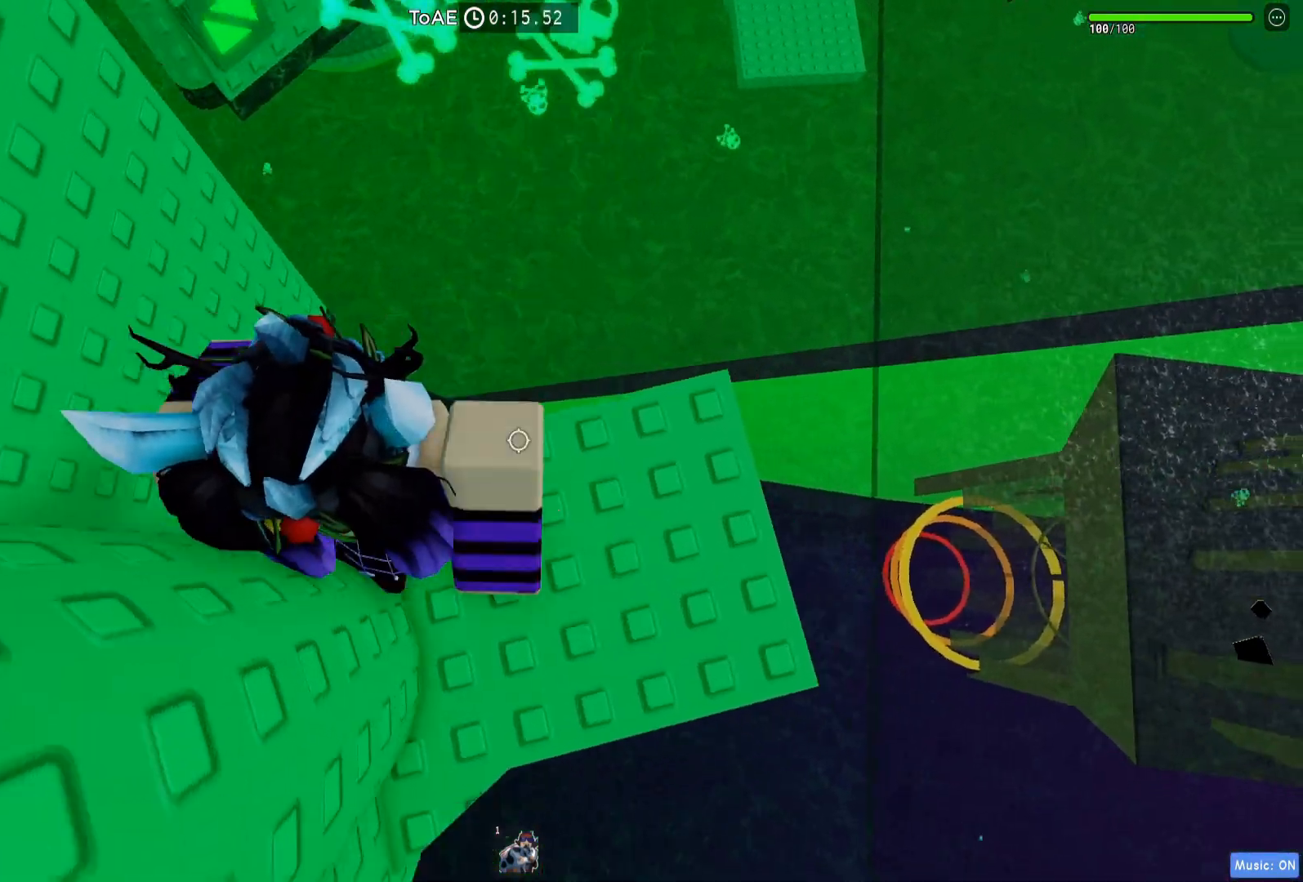
{"keys": ["a"], "events": [[33, "d", "up"], [233, "a", "down"], [383, "a", "up"], [483, "a", "down"]]}
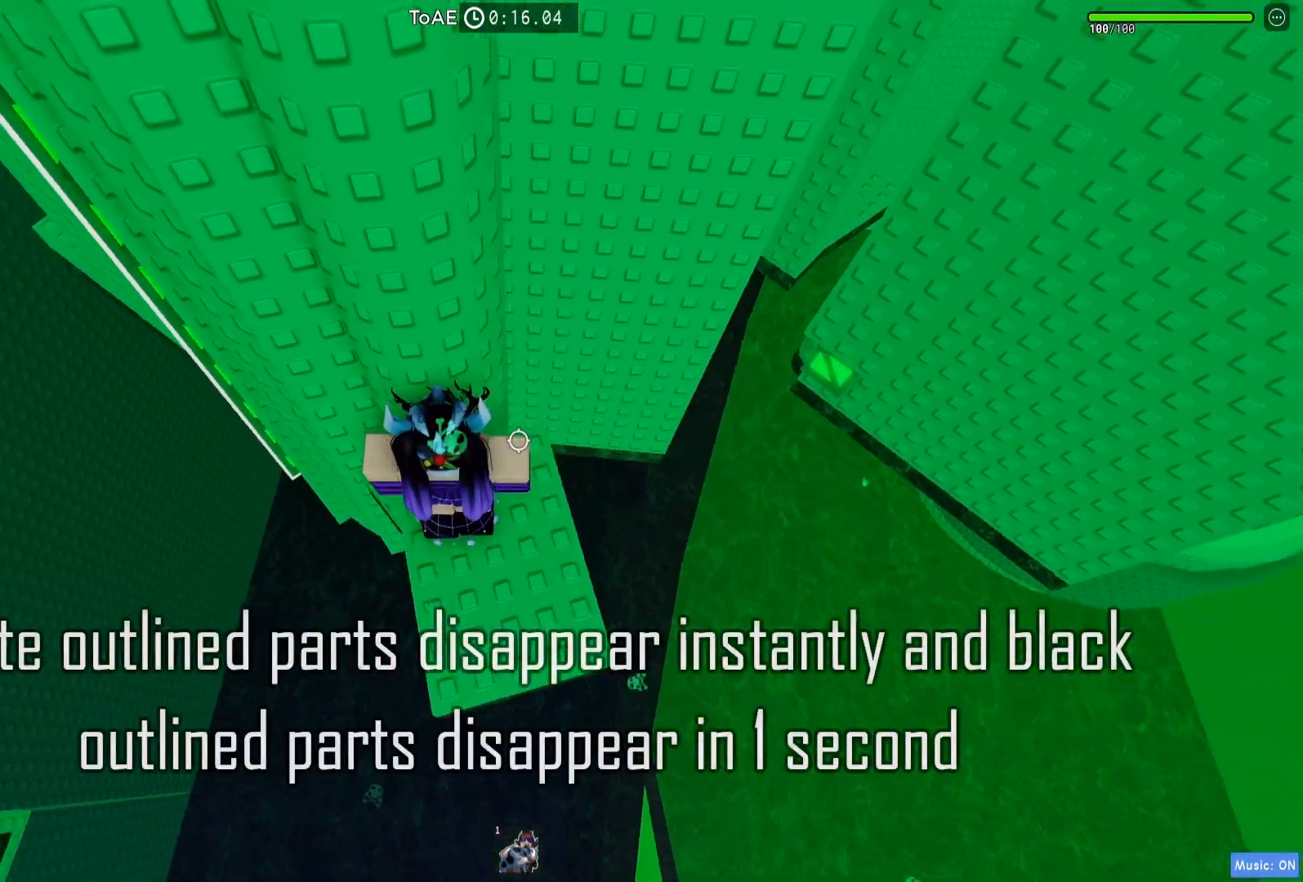
{"keys": ["a", "space"], "events": [[267, "space", "down"]]}
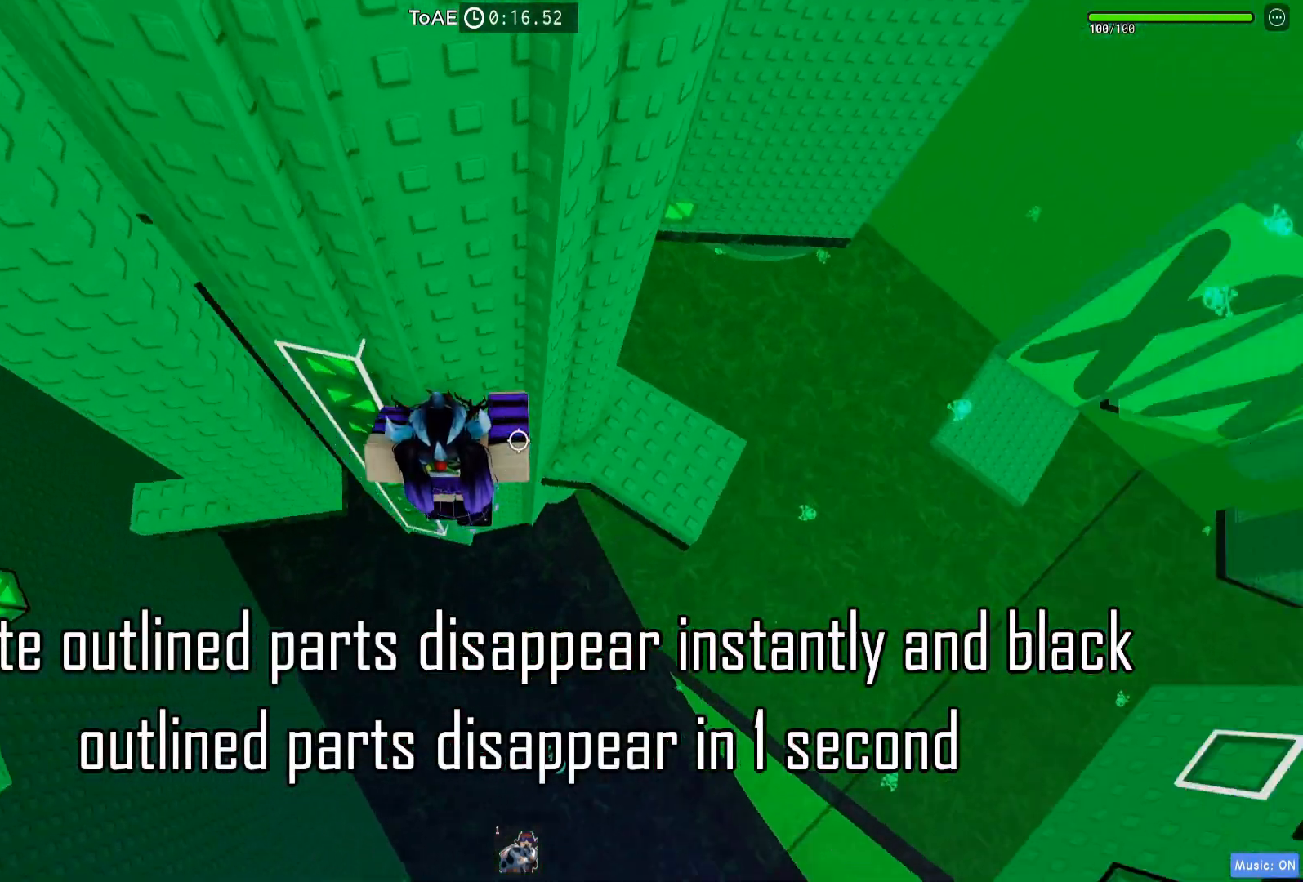
{"keys": ["a"], "events": [[83, "w", "down"], [250, "w", "up"], [417, "space", "up"]]}
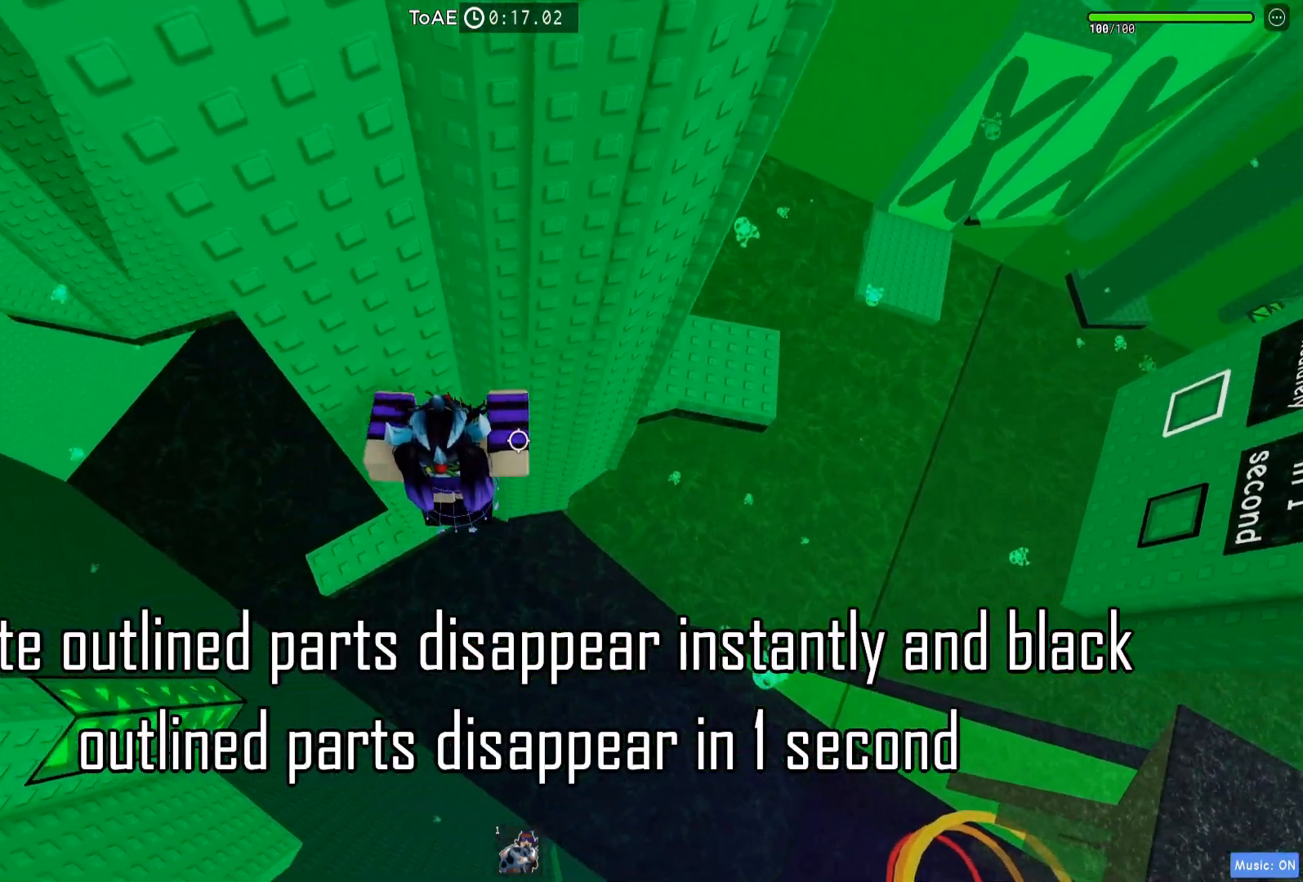
{"keys": ["a"], "events": [[333, "a", "up"], [417, "a", "down"]]}
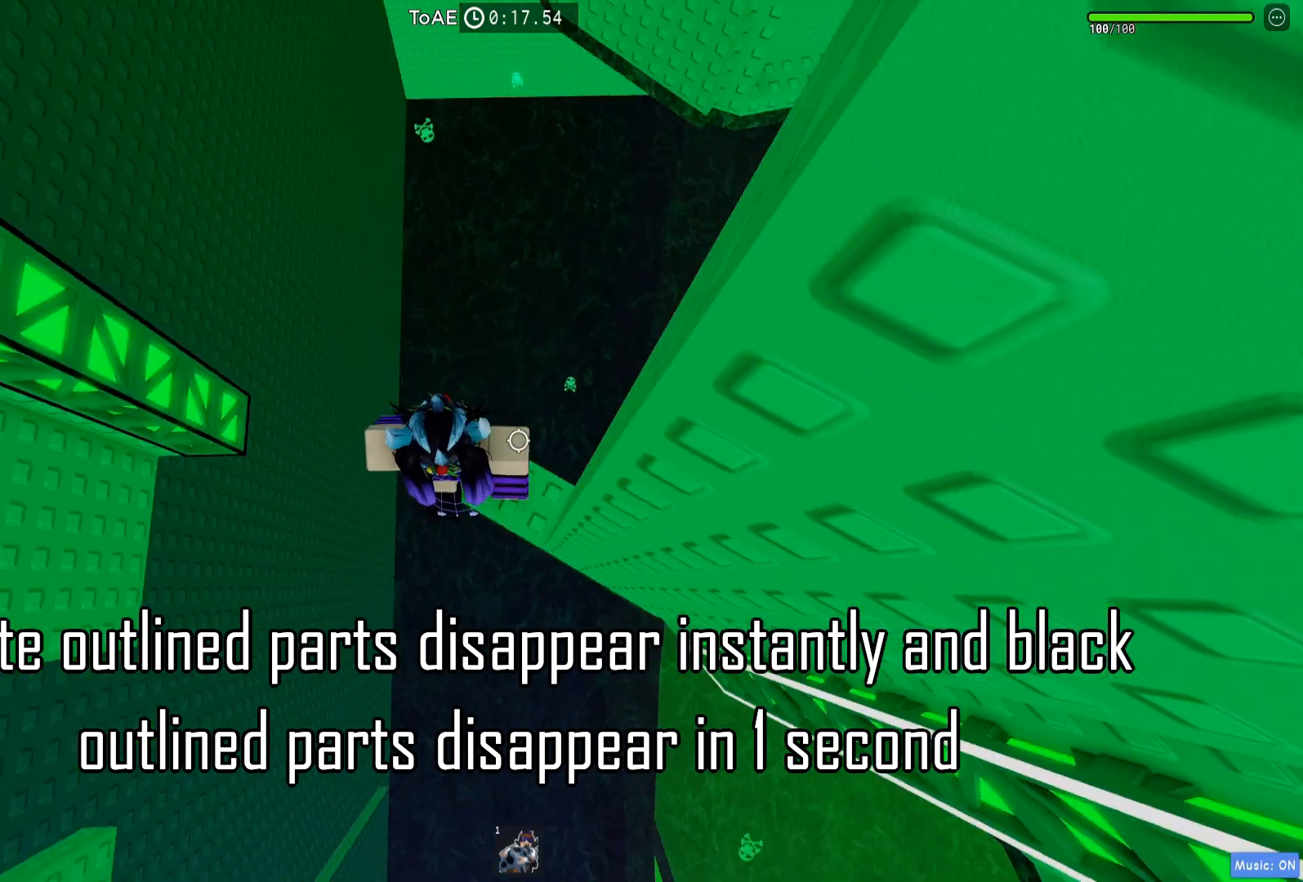
{"keys": ["a", "w"], "events": [[100, "space", "down"], [250, "space", "up"], [383, "w", "down"]]}
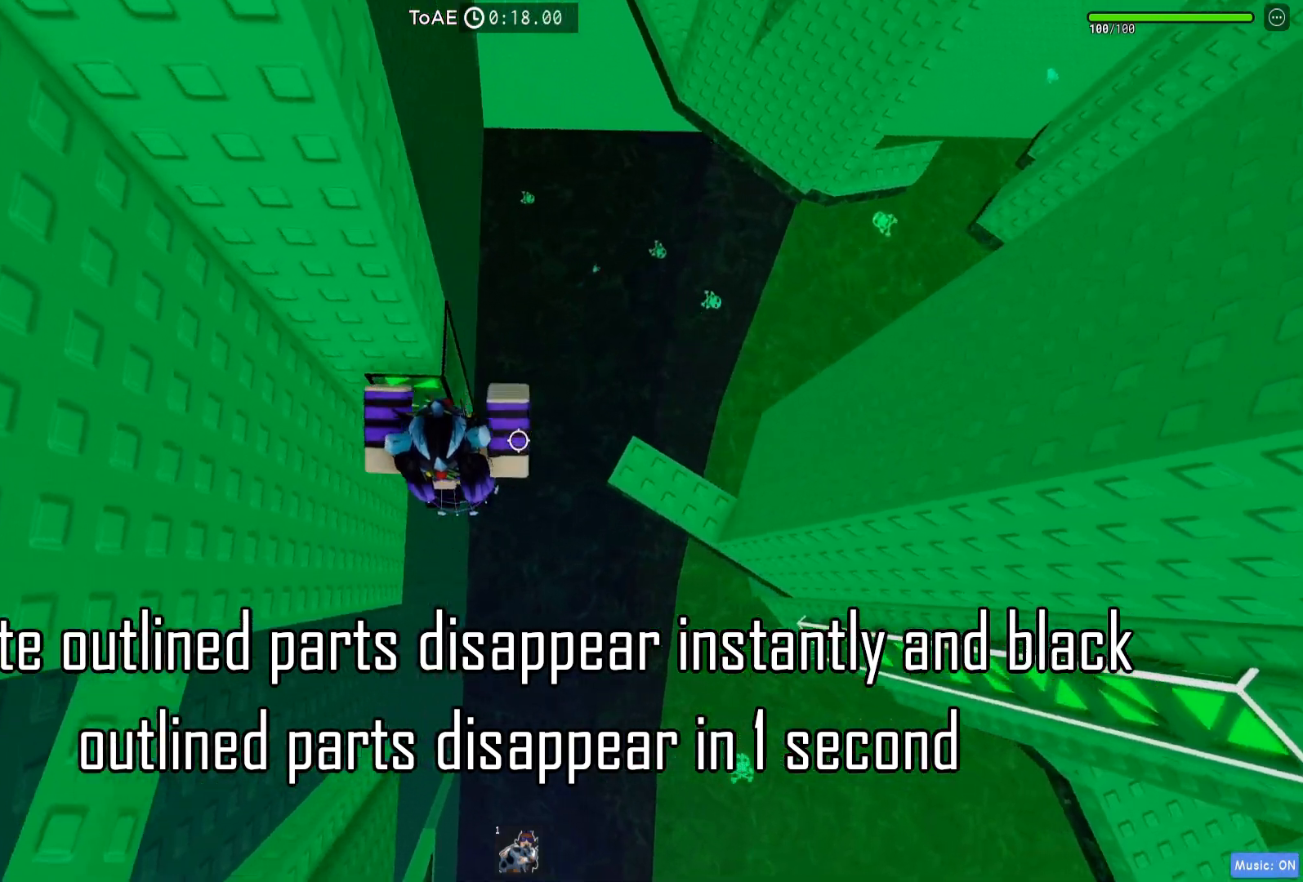
{"keys": ["w"], "events": [[33, "a", "up"], [67, "shift", "down"], [233, "shift", "up"]]}
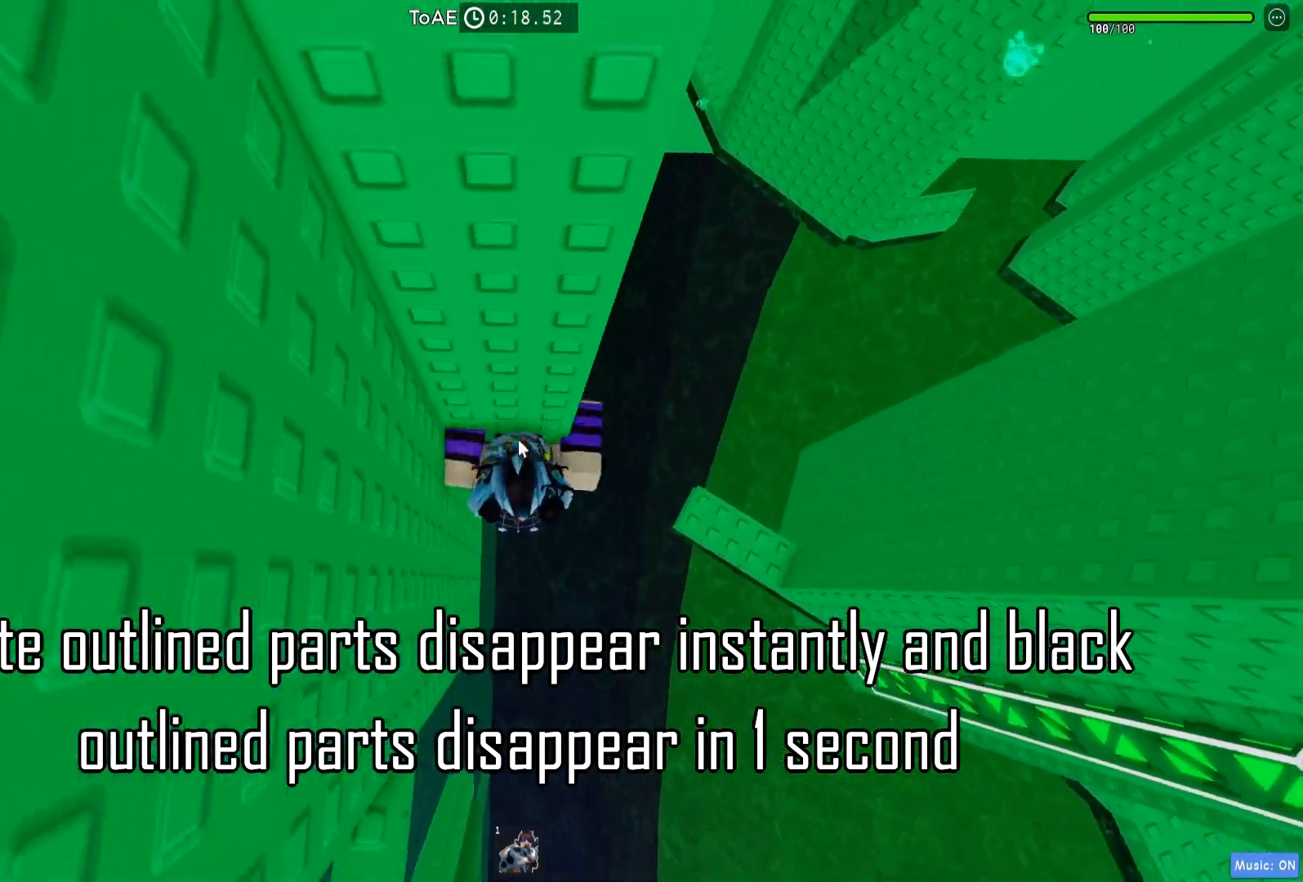
{"keys": ["a"], "events": [[50, "w", "up"], [150, "a", "down"], [183, "shift", "down"], [267, "space", "down"], [283, "shift", "up"], [417, "space", "up"]]}
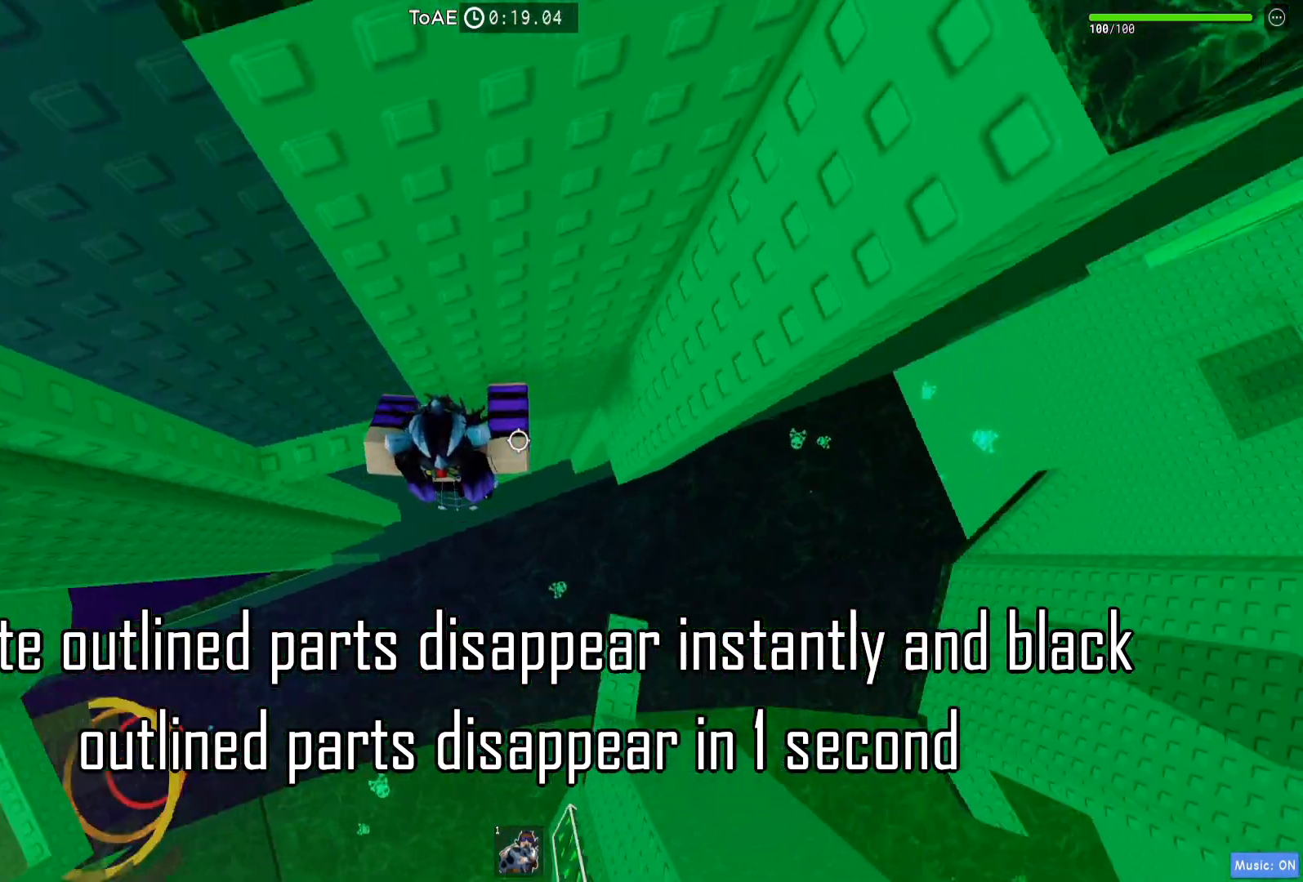
{"keys": ["a"], "events": [[217, "w", "down"], [333, "a", "up"], [450, "w", "up"], [467, "a", "down"]]}
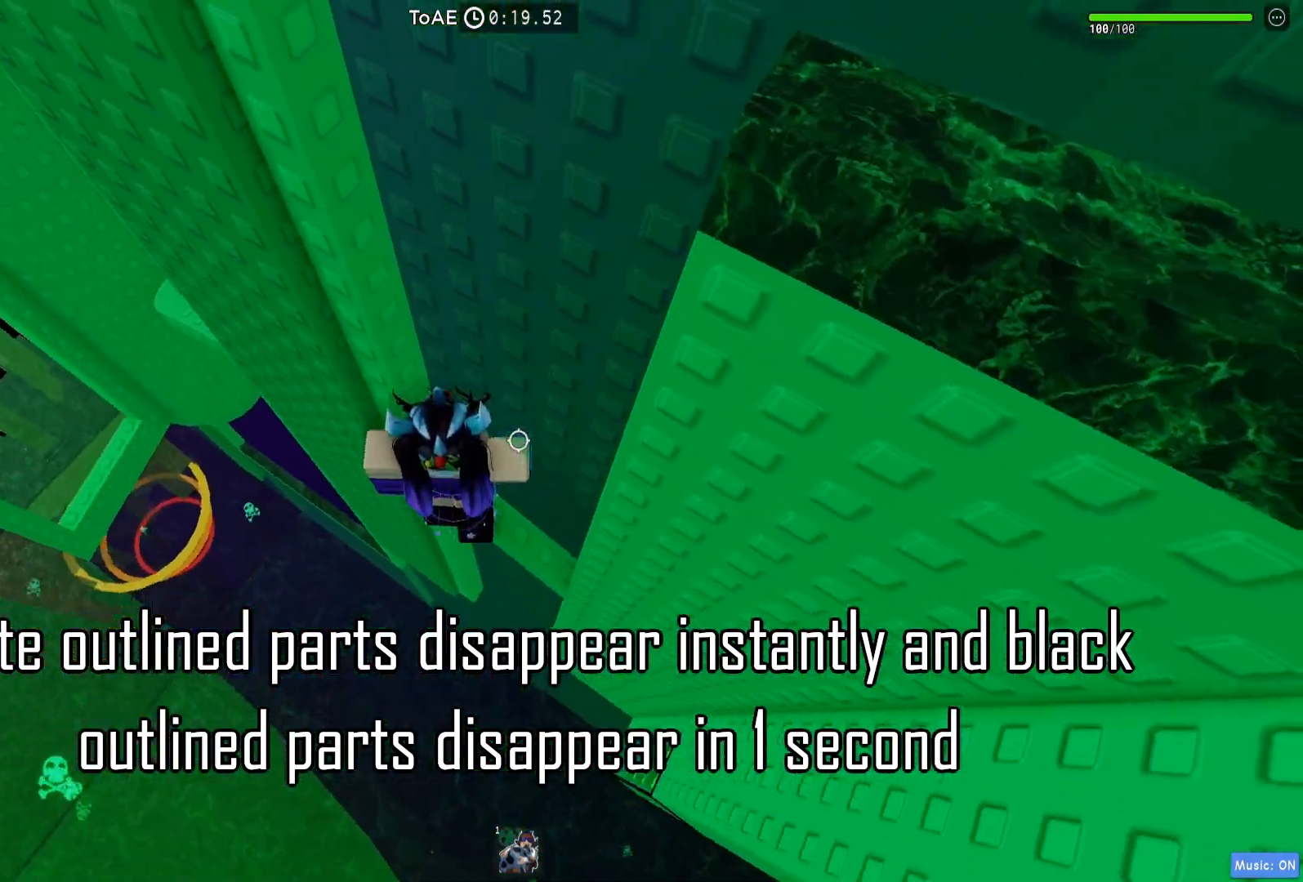
{"keys": ["a"], "events": [[100, "space", "down"], [233, "space", "up"]]}
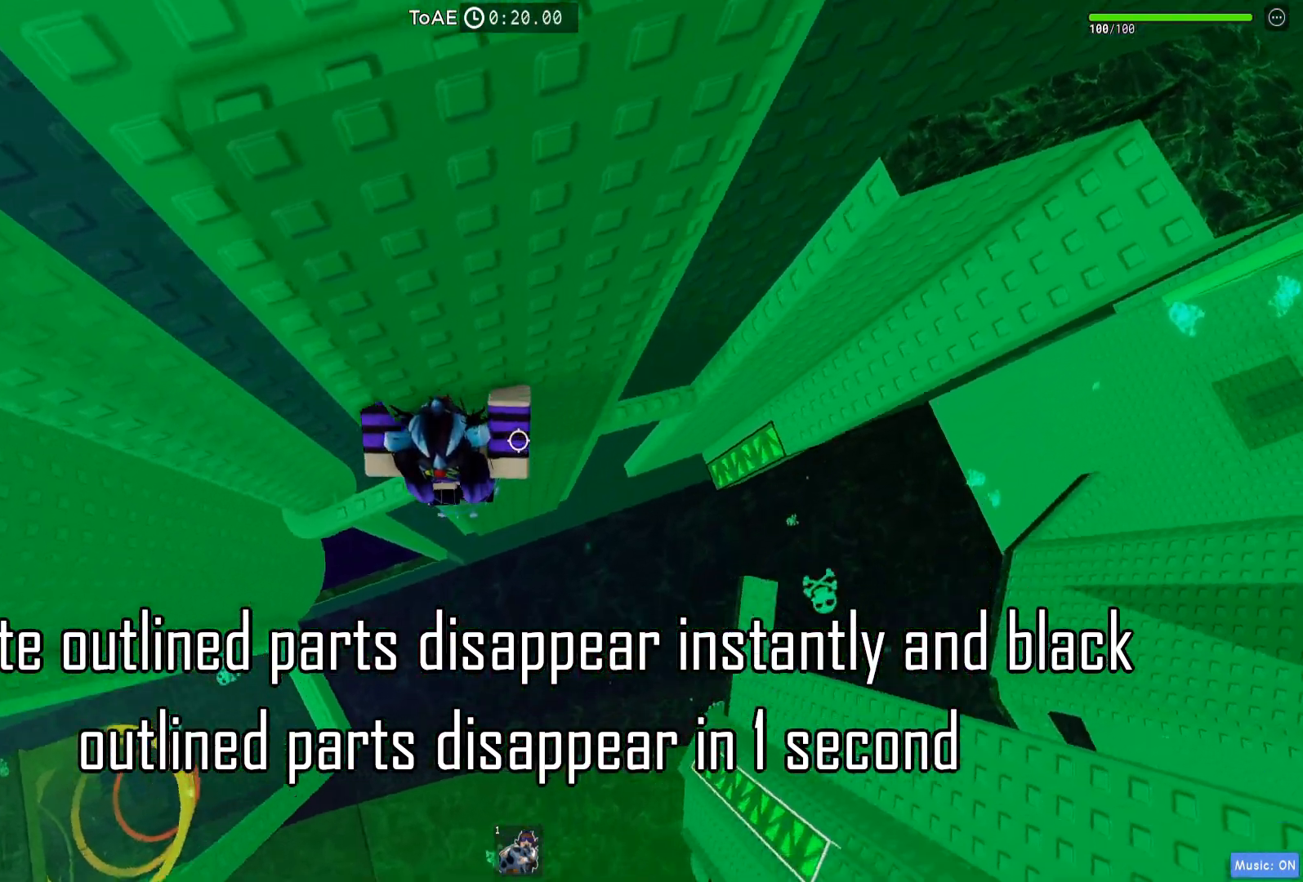
{"keys": ["a"], "events": []}
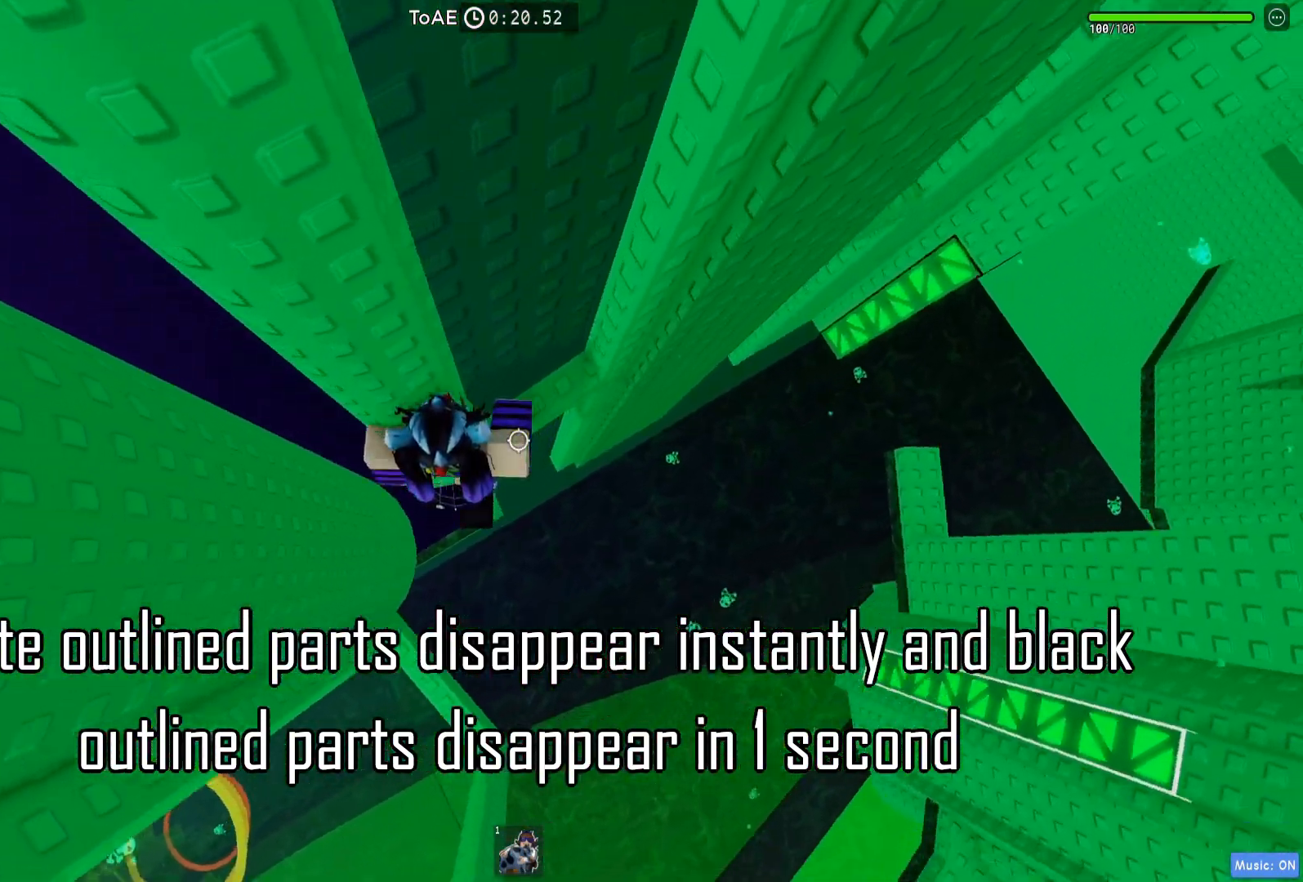
{"keys": [], "events": [[17, "w", "down"], [83, "a", "up"], [117, "shift", "down"], [117, "w", "up"], [217, "shift", "up"]]}
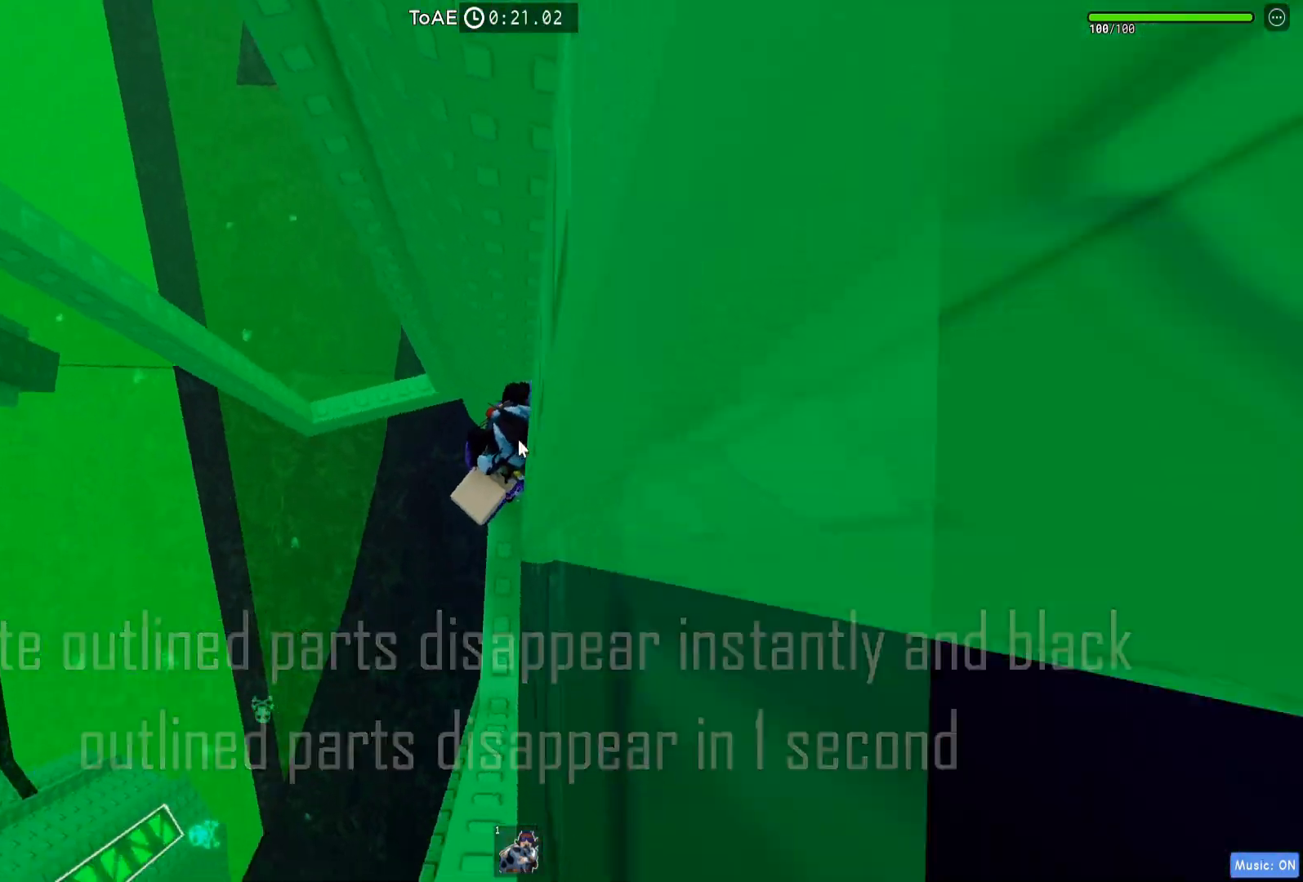
{"keys": ["d"], "events": [[133, "shift", "down"], [200, "shift", "up"], [350, "d", "down"]]}